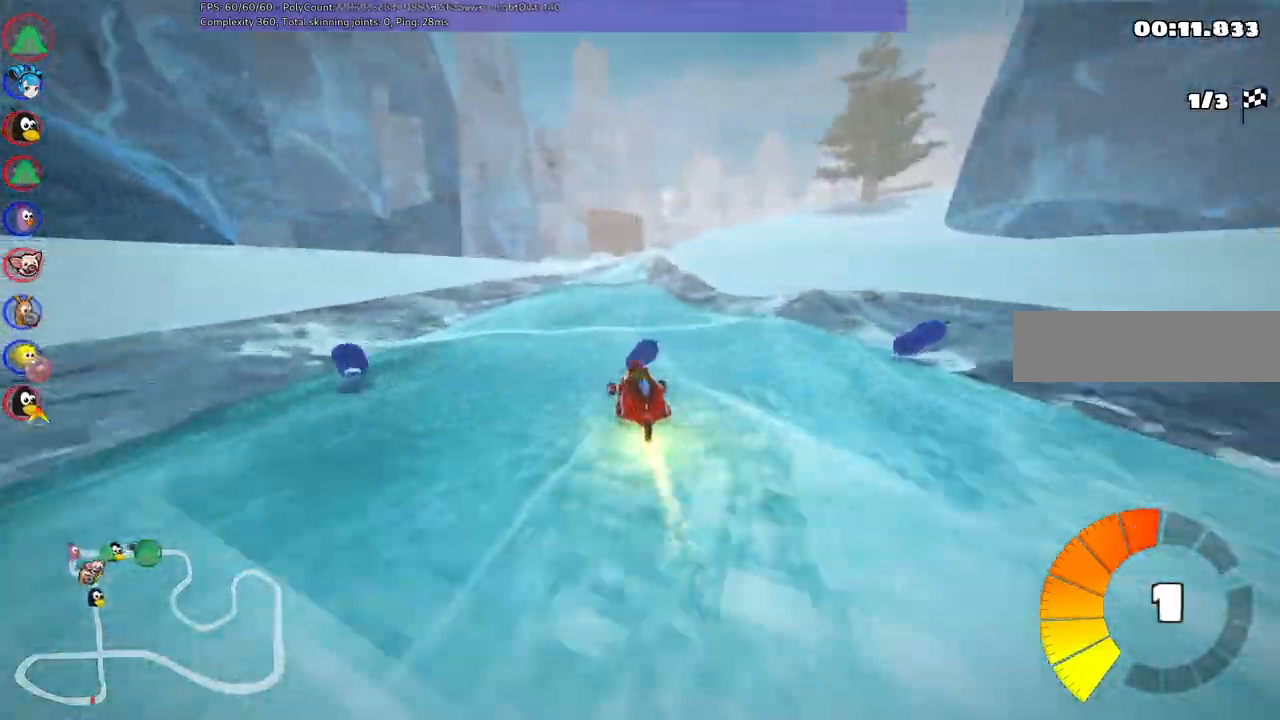
Gameplay with keyboard; each line is a JSON object with the keys held at the frame after it. "events" lists presses ("down") and releases ("up") of ".", "alt_r", "b", "c", "comma", "ctrl_r", "d", "down", "f", "g", "h", "j", "k", "l", "left", "m", "n", "quote", "return", "right", "semicolon", "shift_r", "space", "super", "up" and "v" between this image and that frame as [ms after this image, input, new state], when the widget could be followed in between. No other keys are recorded. Mouse input is not recorded. Not read: /.
{"keys": ["left", "m", "up"]}
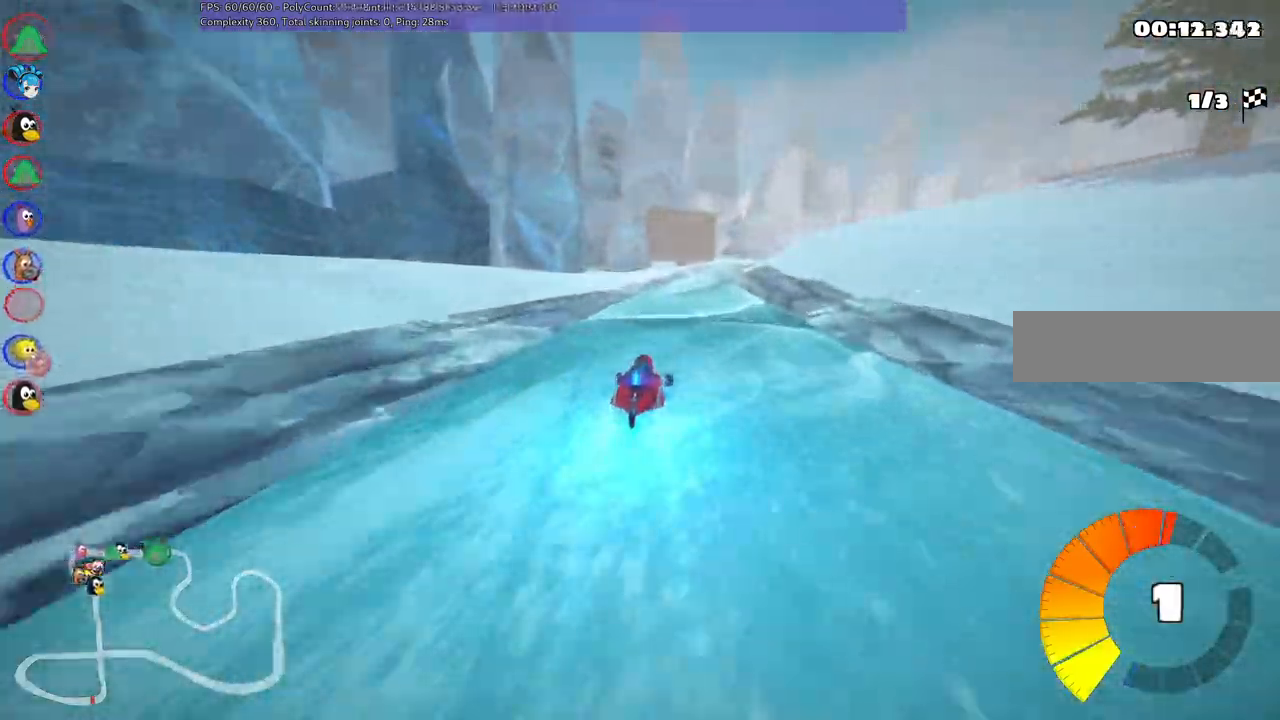
{"keys": ["left", "m", "up"]}
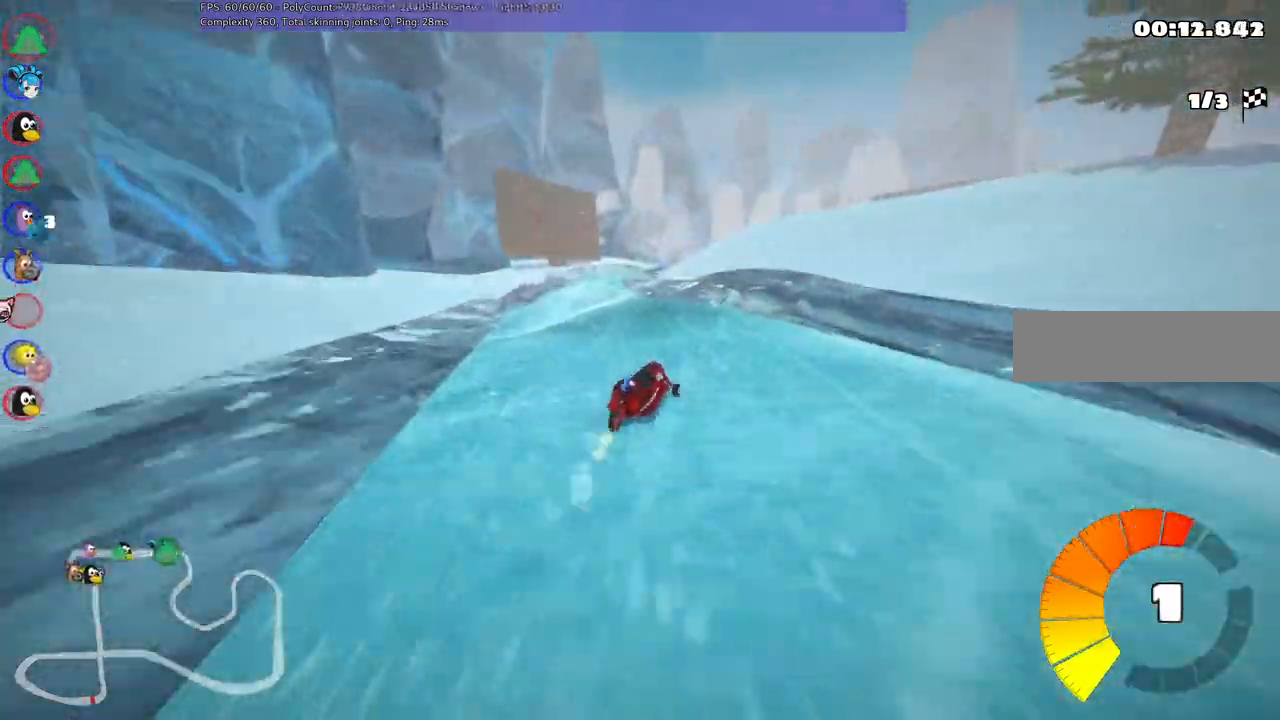
{"keys": ["left", "m", "right", "up"]}
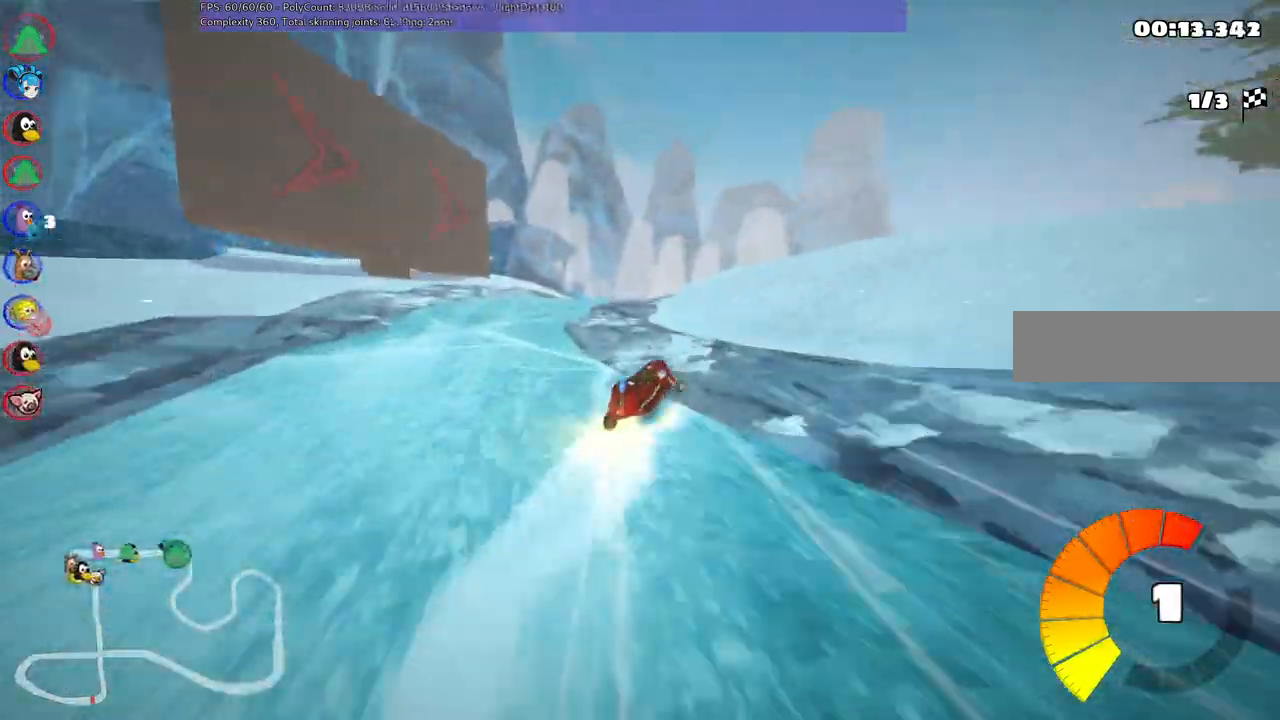
{"keys": ["left", "m", "right", "up"], "events": []}
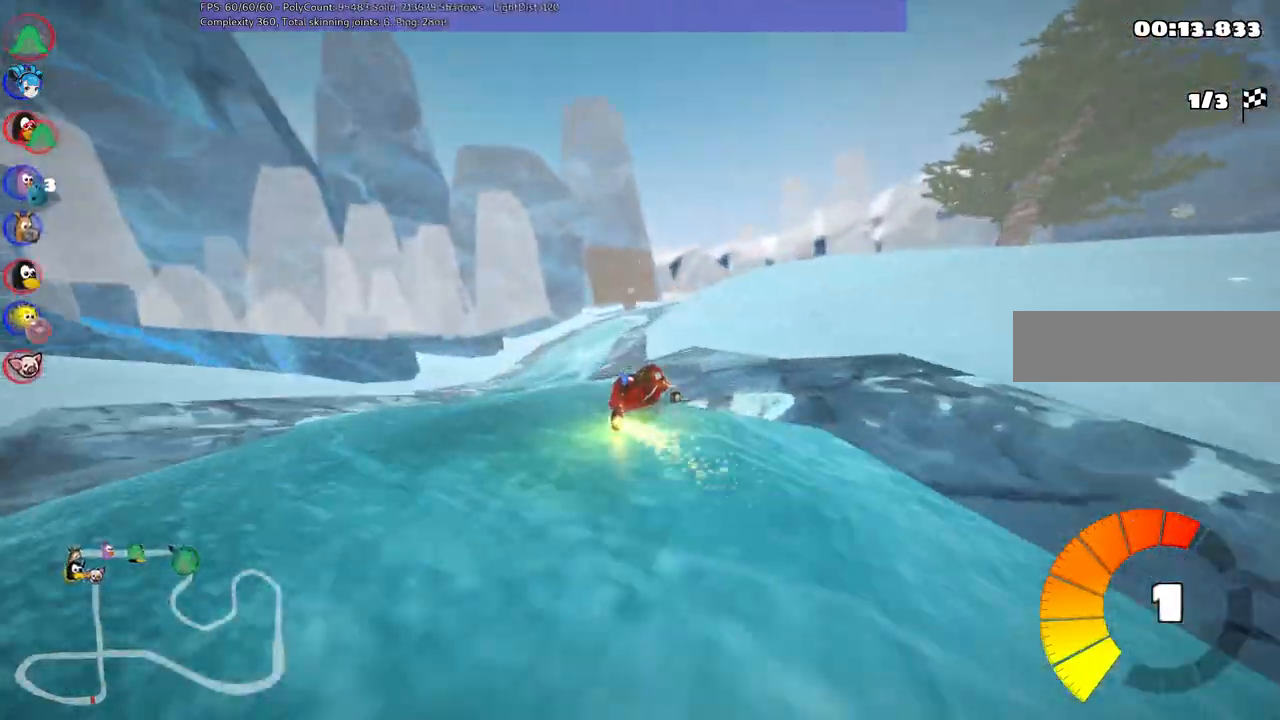
{"keys": ["left", "m", "right", "up"], "events": []}
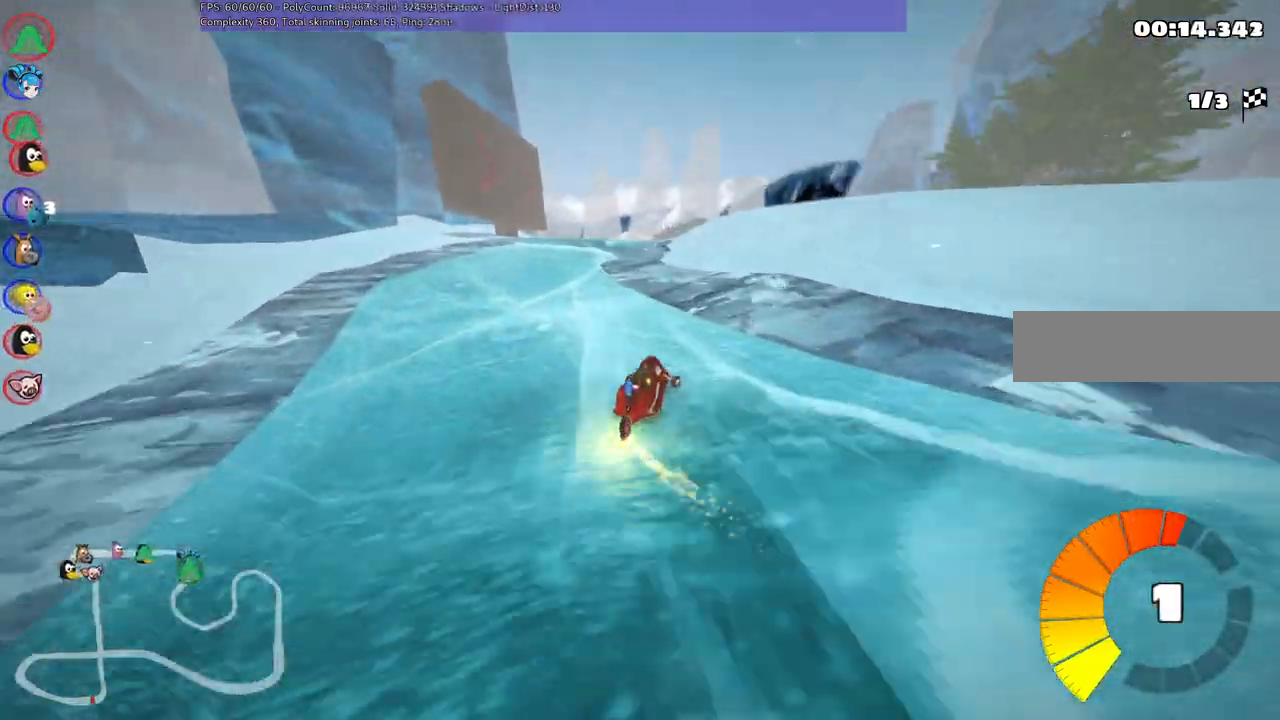
{"keys": ["left", "m", "up"], "events": [[417, "right", "up"]]}
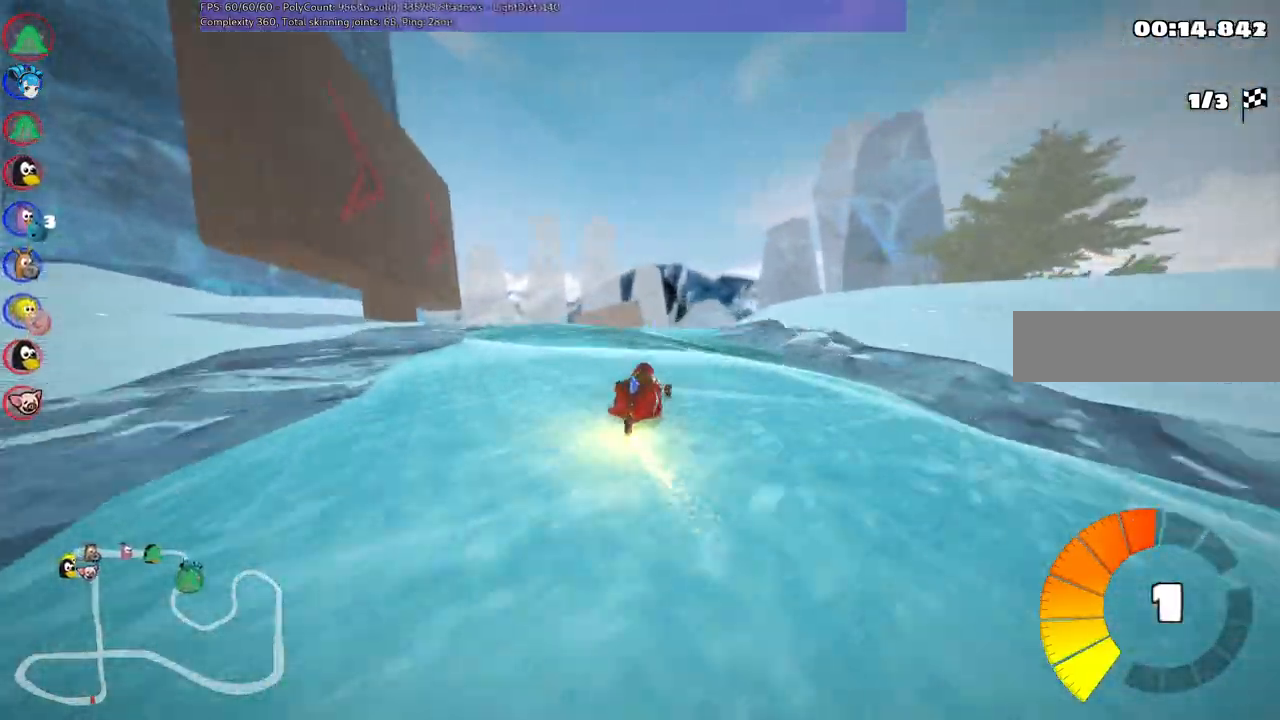
{"keys": ["left", "m", "up"], "events": []}
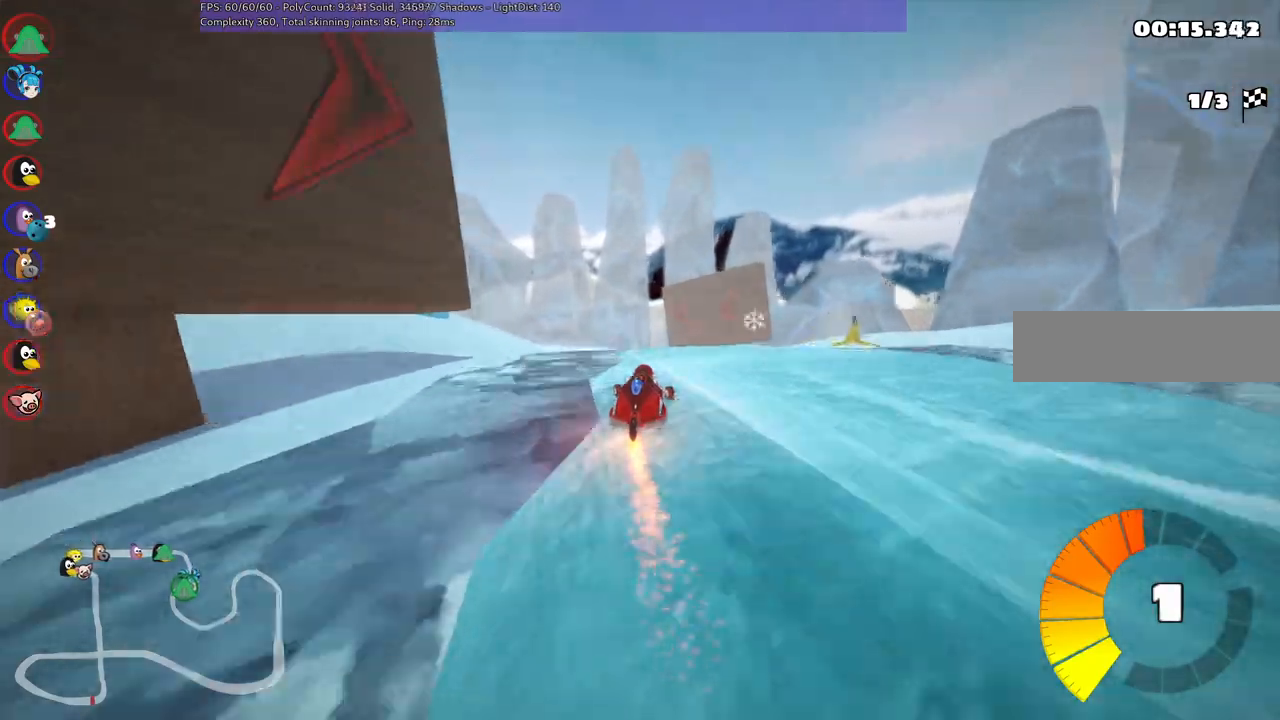
{"keys": ["up"], "events": [[83, "m", "up"], [133, "n", "down"], [317, "n", "up"], [417, "left", "up"]]}
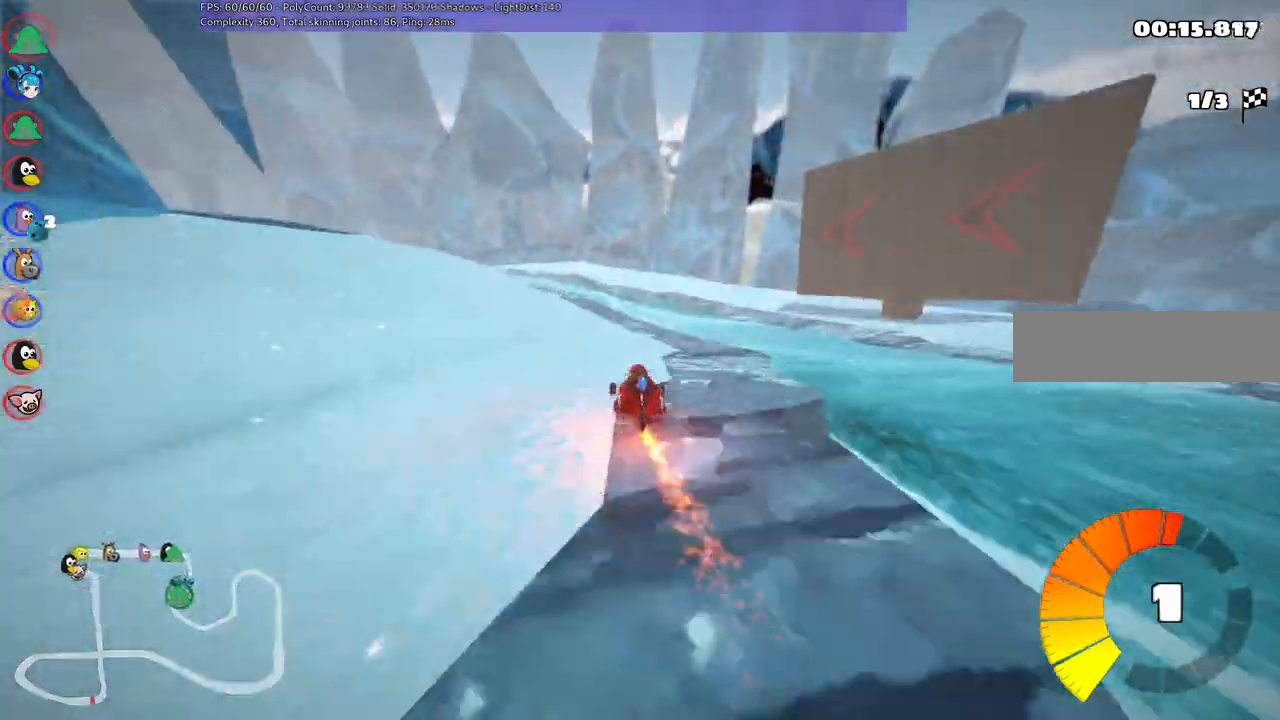
{"keys": ["left", "m", "up"]}
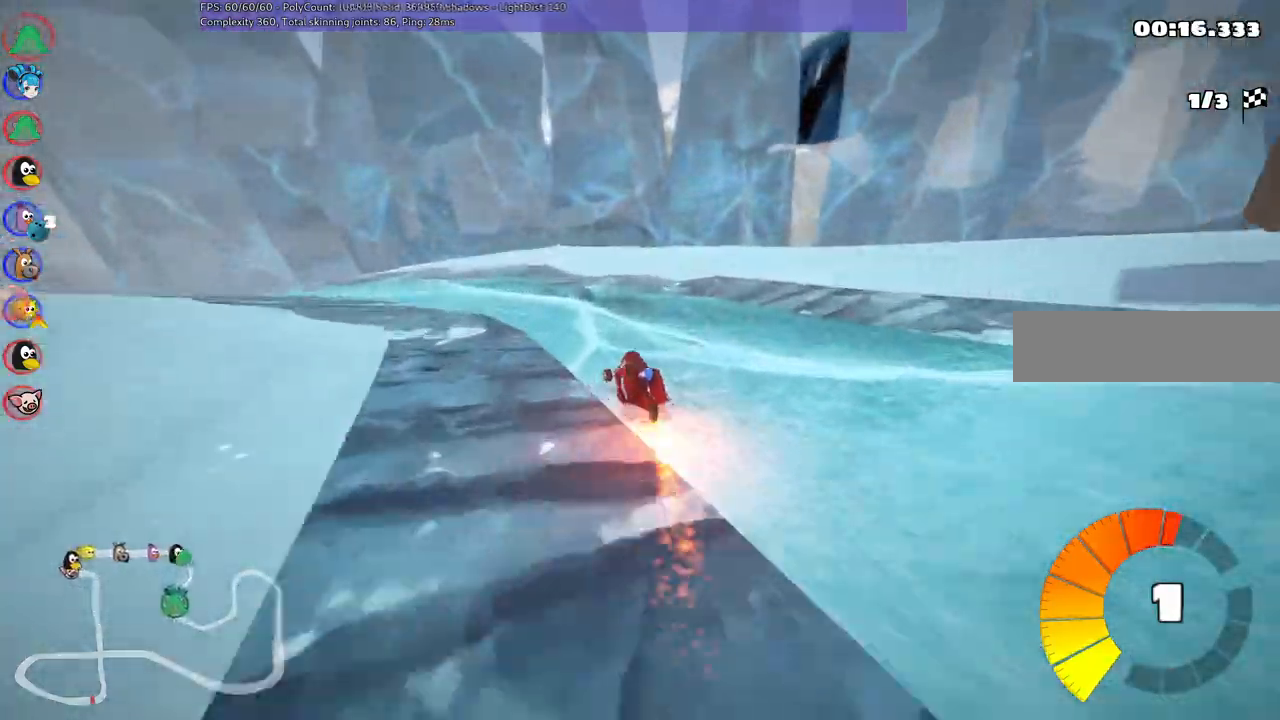
{"keys": ["left", "m", "up"]}